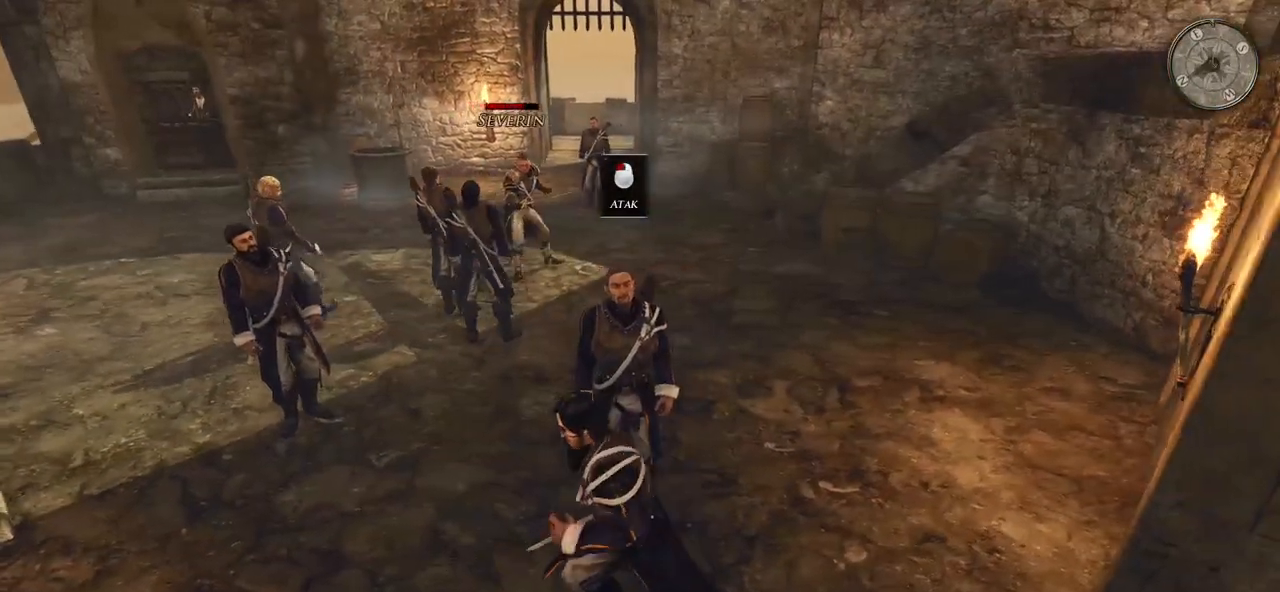
Gameplay with keyboard and mouse; each line is a JSON object with the keys and mouse buttons held at the frame after it. "events" lists presses ("down") and releases ("up") of "a", "ctrl", "d", "e", "q", "s", "shift", "space", "w", "mouse_left", "mouse_wheel", "mouse_right", "mouse_mb4" and "mouse_mb5" between this image and that frame as [ms after this image, input, new state], when the widget could be followed in between. "mouse_left", "mouse_wheel", "mouse_right", "mouse_mb4", "mouse_mb5" = the "left", "wheel", "right", "mb4", "mb5" buttons of the "mouse" list. No other keys are recorded. "wheel" means that the mouse wheel is clicked or scrolled. Mouse movement is not recorded.
{"keys": ["a"], "mouse": [], "events": [[140, "w", "down"], [260, "w", "up"]]}
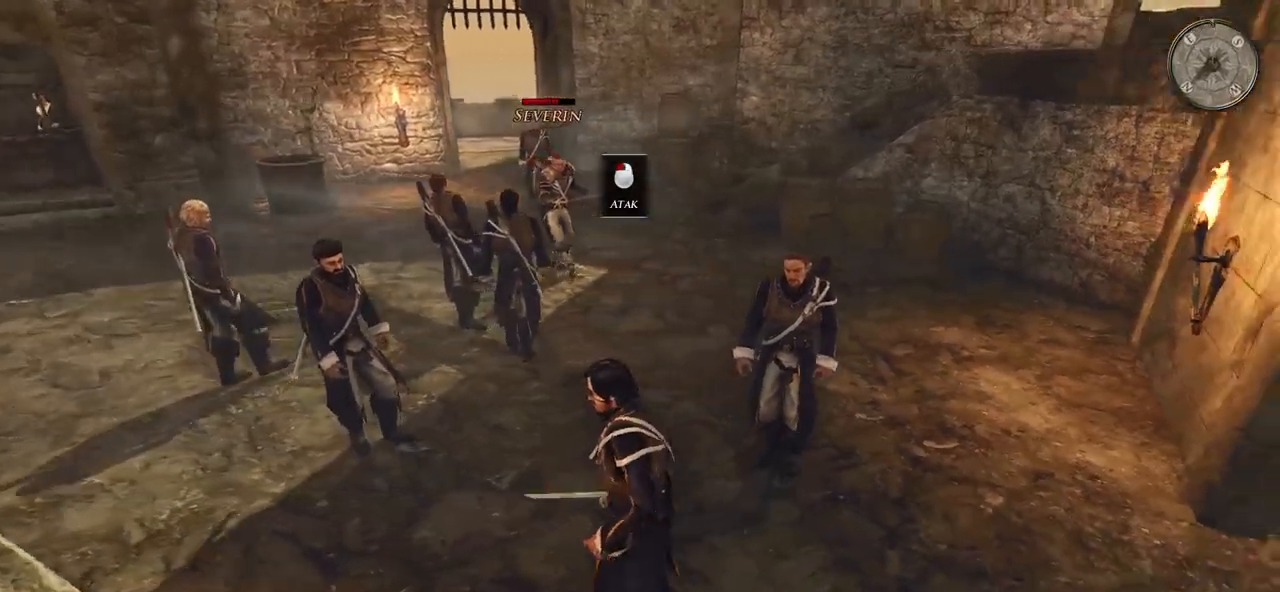
{"keys": ["a"], "mouse": [], "events": []}
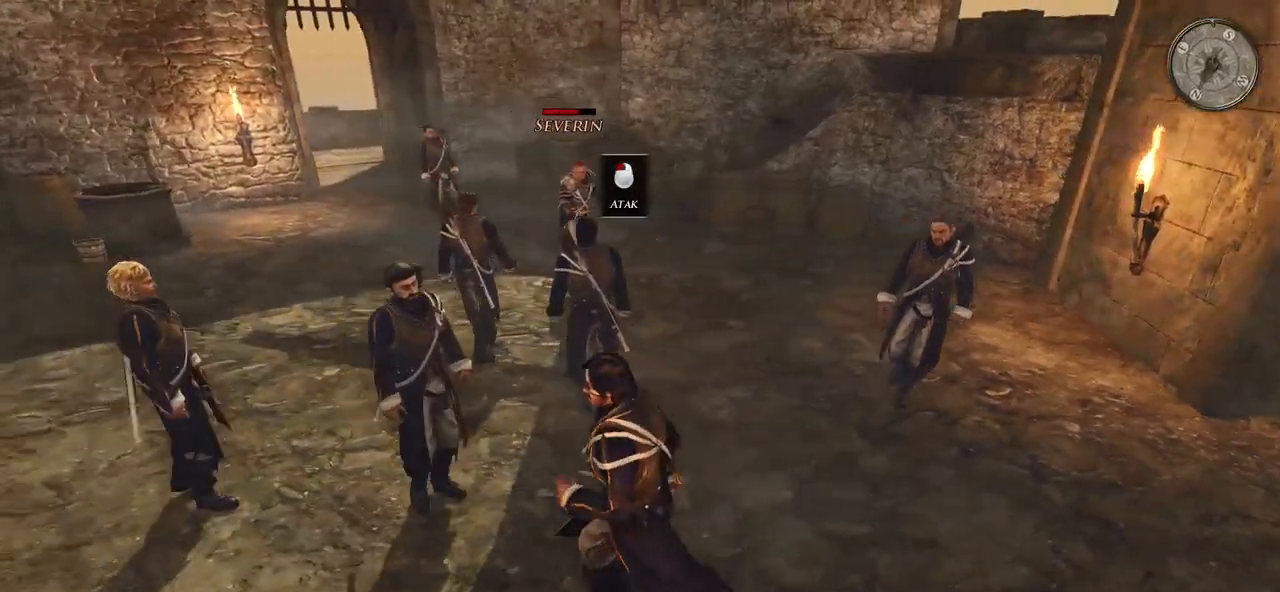
{"keys": ["a"], "mouse": [], "events": []}
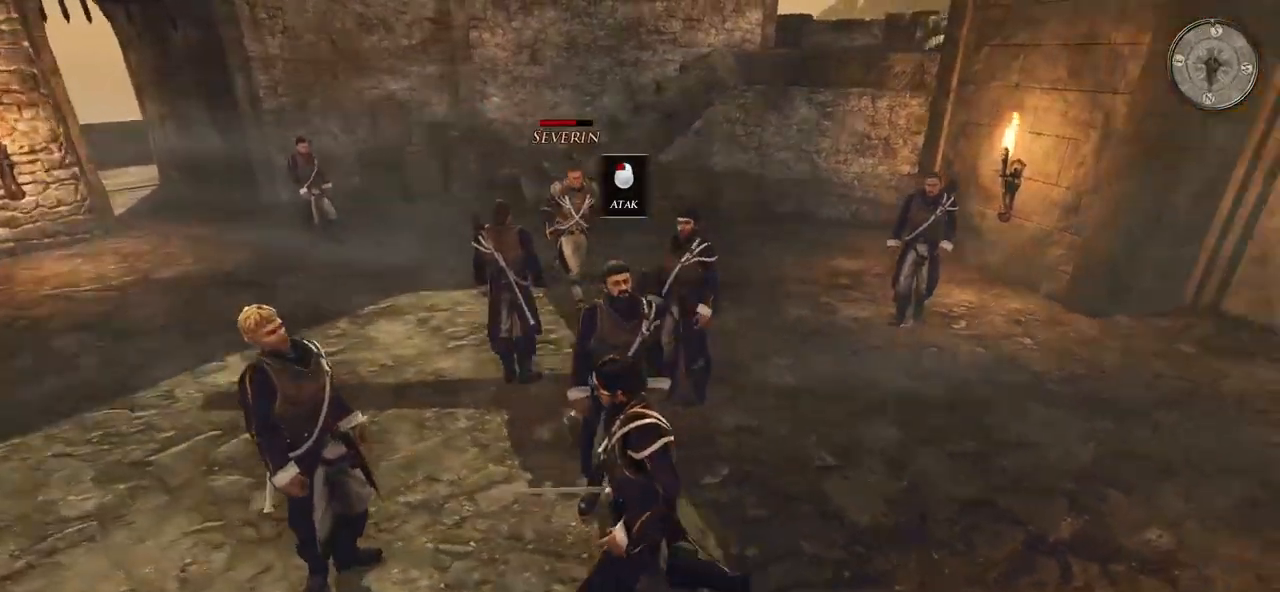
{"keys": ["a", "s"], "mouse": [], "events": [[120, "s", "down"]]}
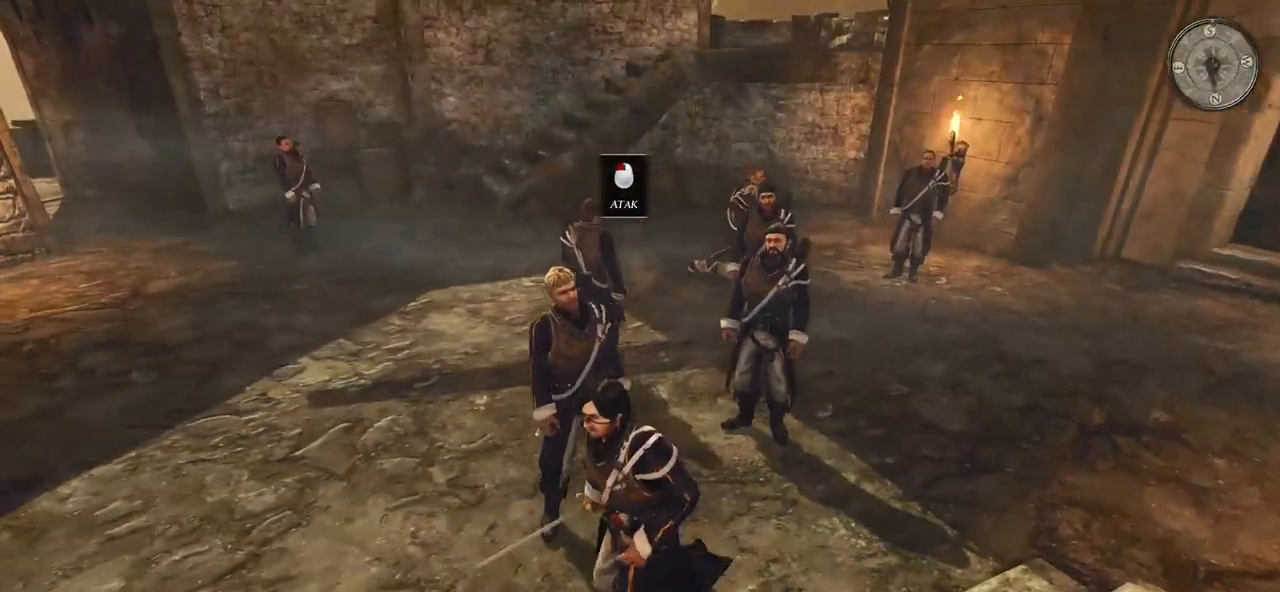
{"keys": ["a"], "mouse": [], "events": [[40, "s", "up"]]}
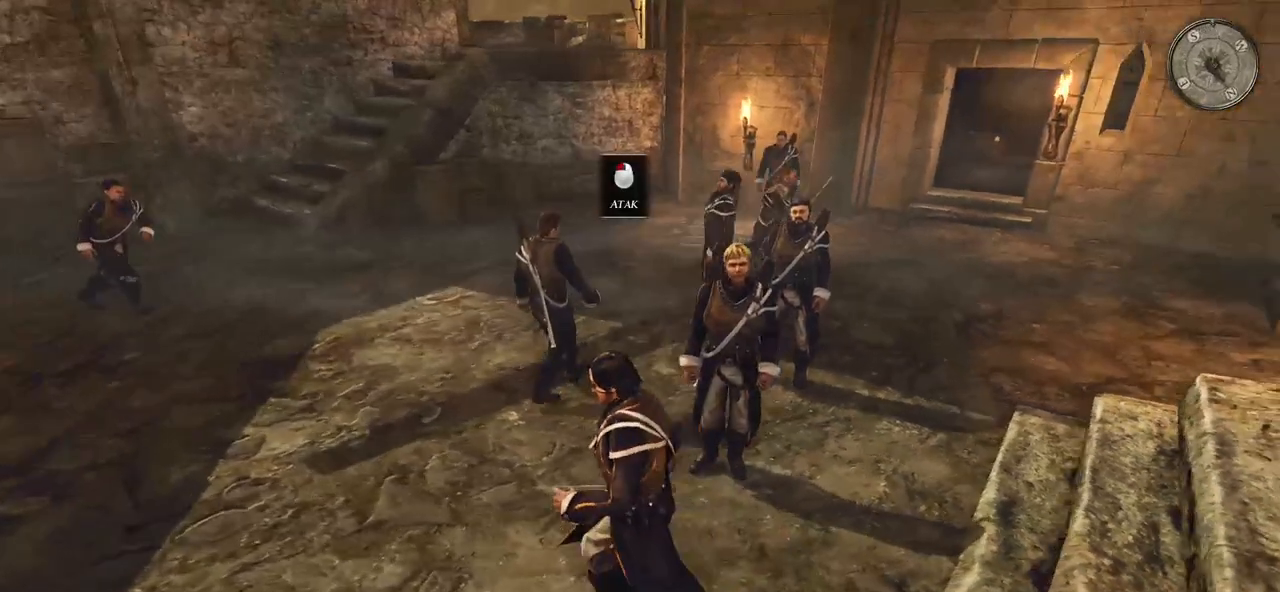
{"keys": ["a"], "mouse": [], "events": []}
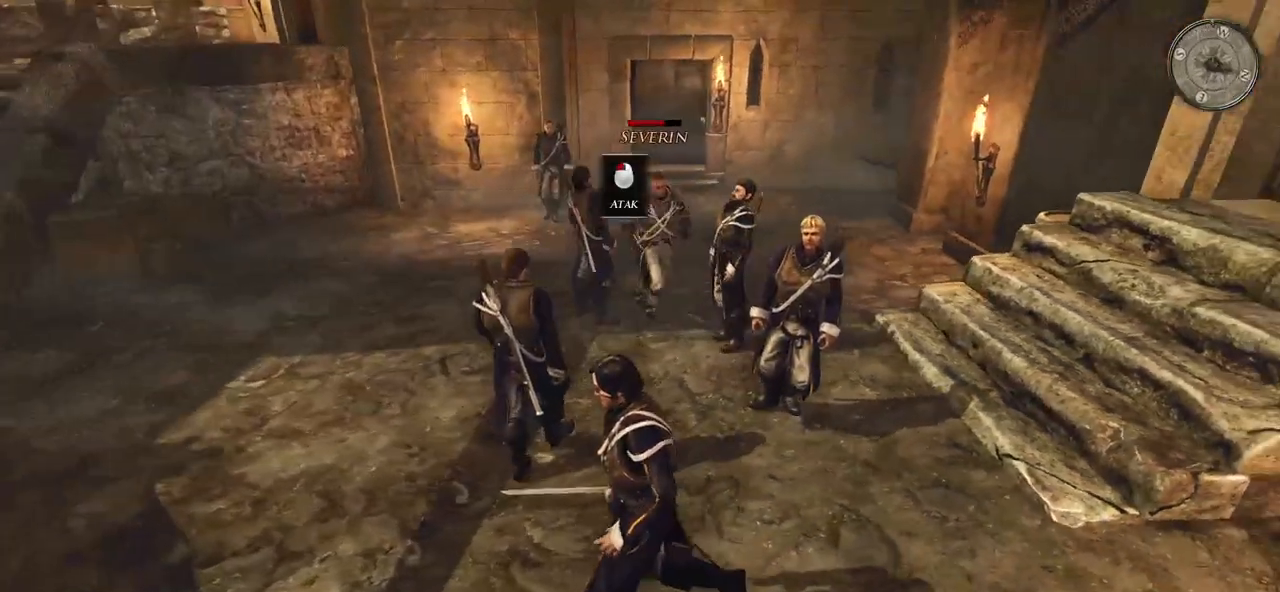
{"keys": ["a"], "mouse": [], "events": []}
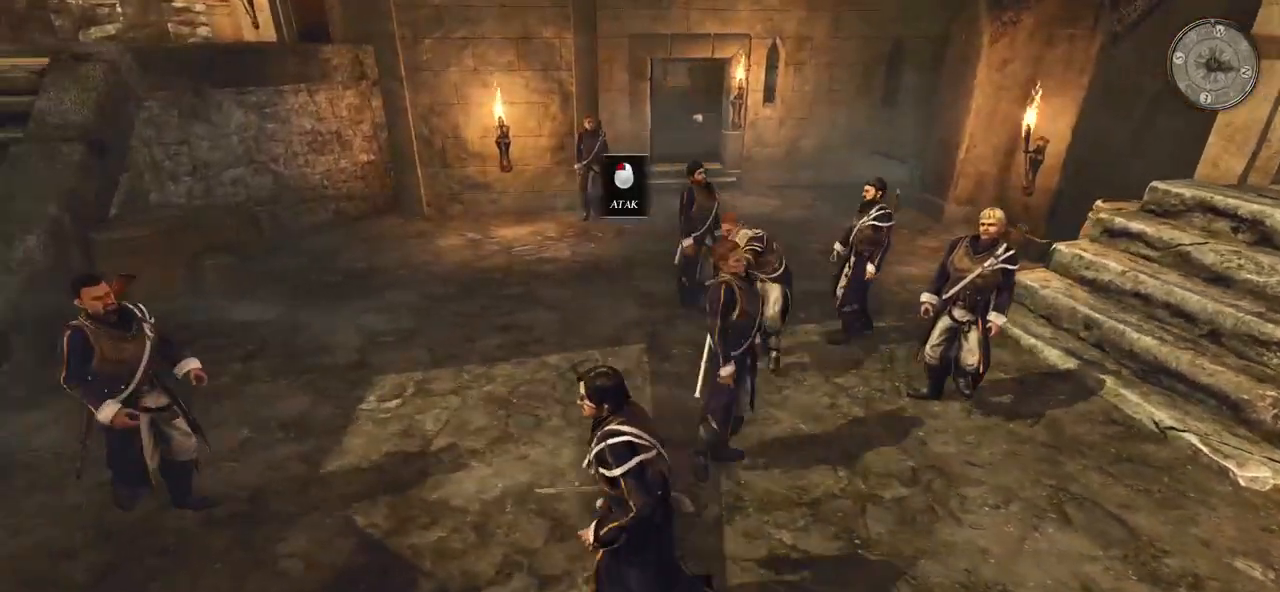
{"keys": ["a"], "mouse": [], "events": []}
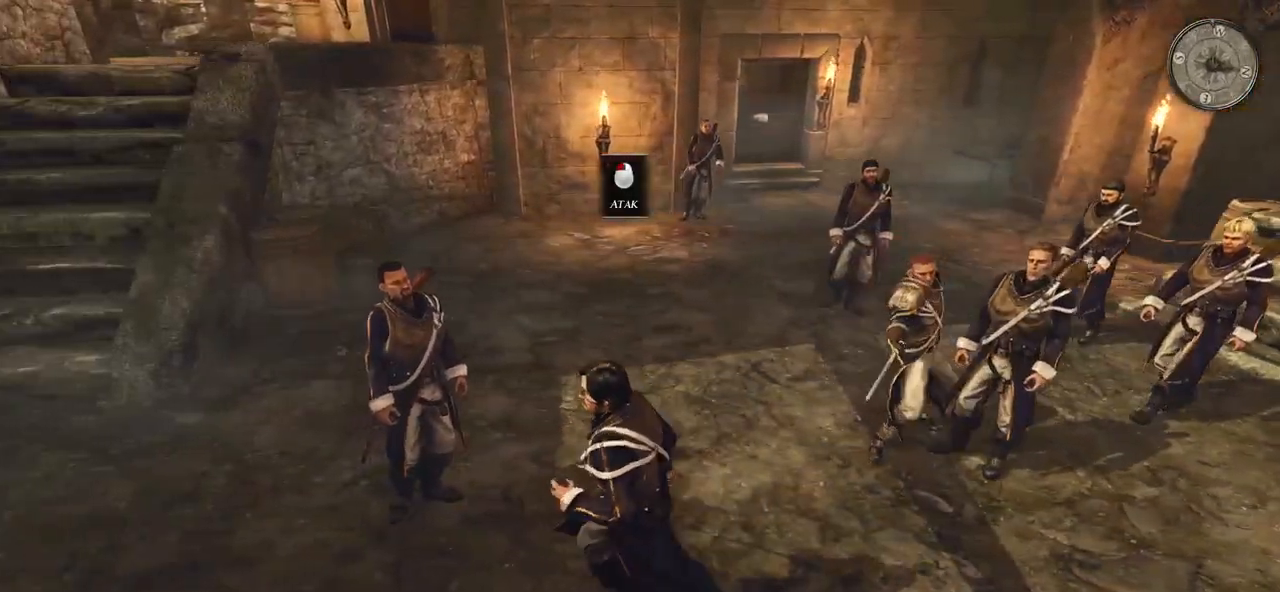
{"keys": ["a"], "mouse": [], "events": []}
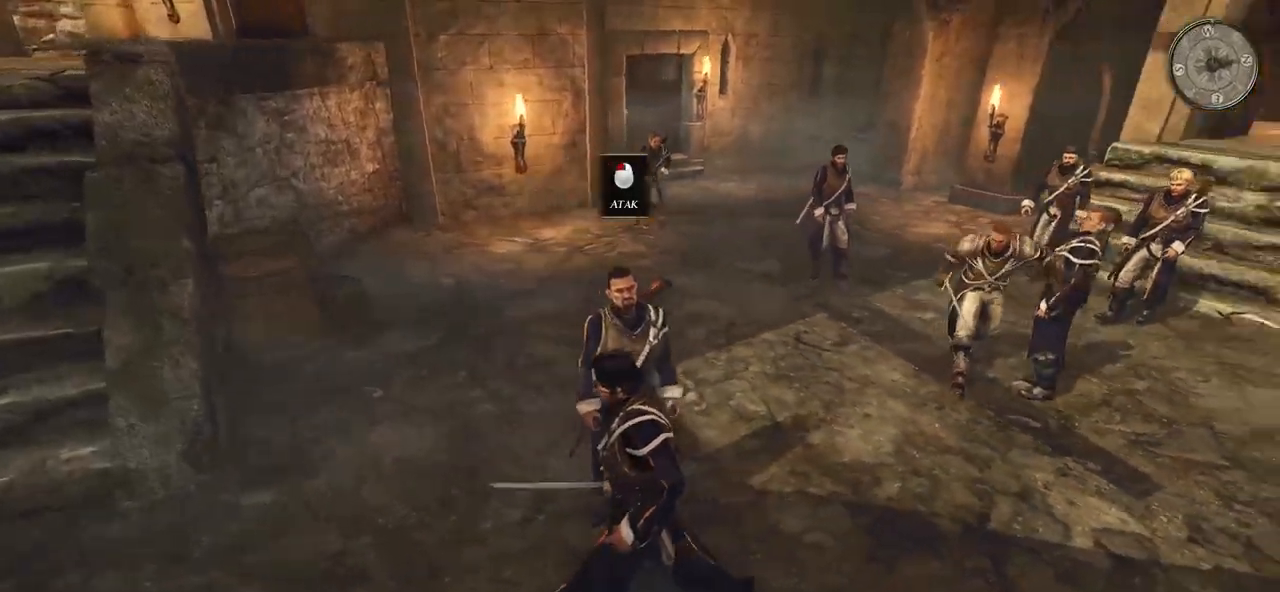
{"keys": ["a"], "mouse": [], "events": []}
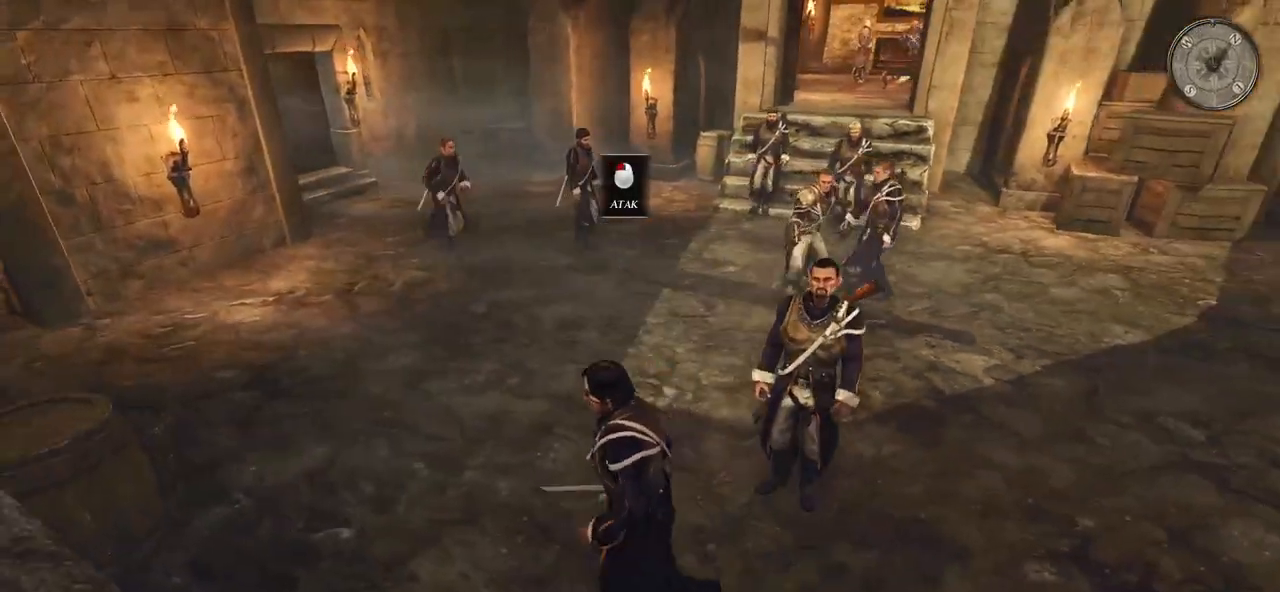
{"keys": ["a", "w"], "mouse": [], "events": [[300, "w", "down"]]}
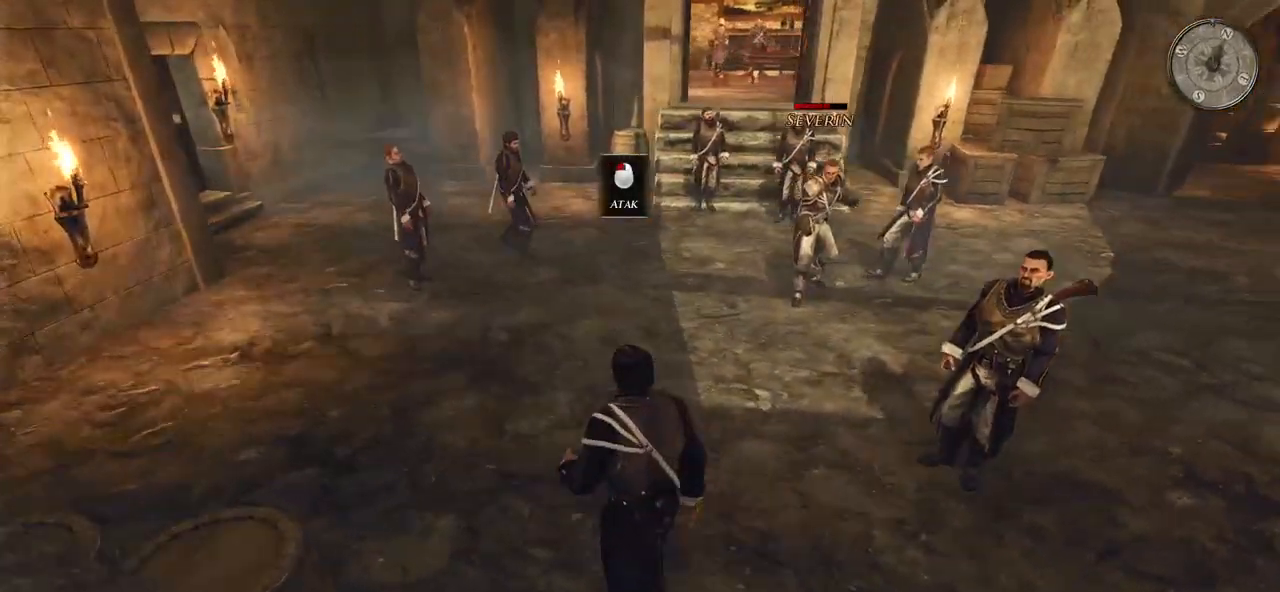
{"keys": ["a"], "mouse": [], "events": [[20, "w", "up"]]}
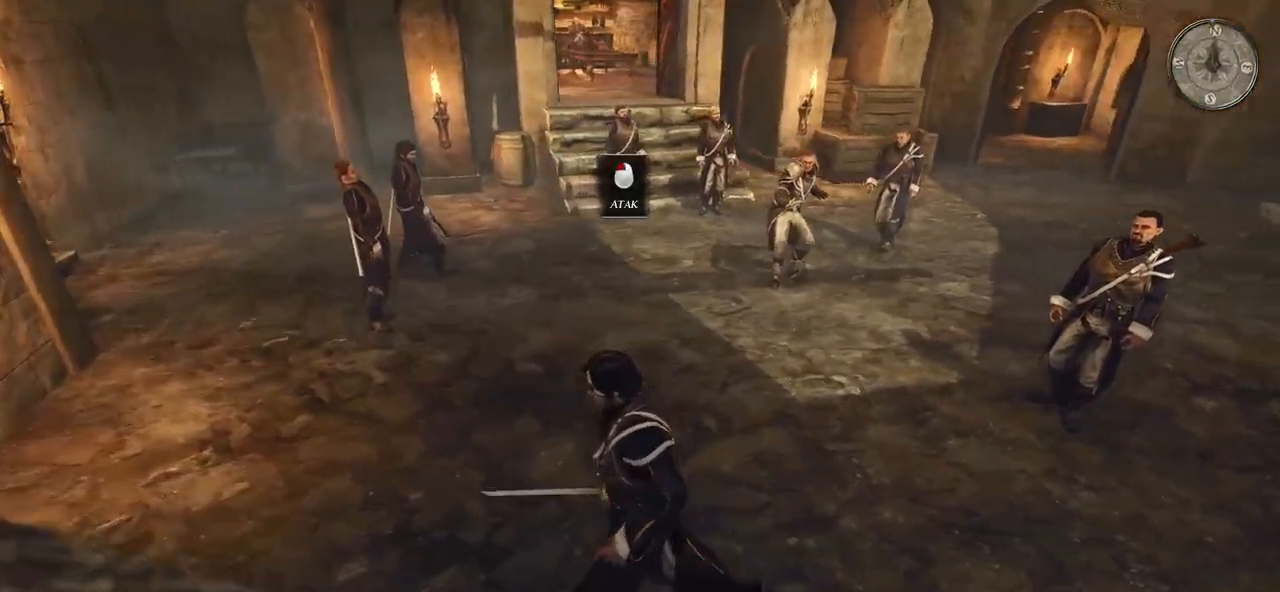
{"keys": ["a"], "mouse": [], "events": []}
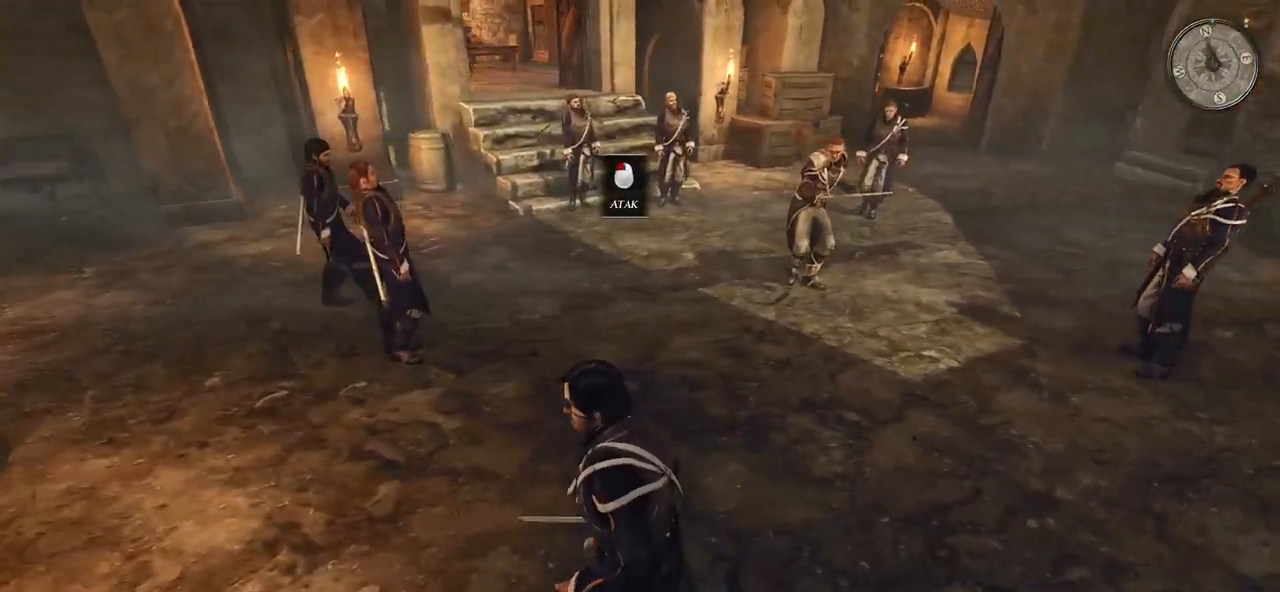
{"keys": ["a", "w"], "mouse": [], "events": [[500, "w", "down"]]}
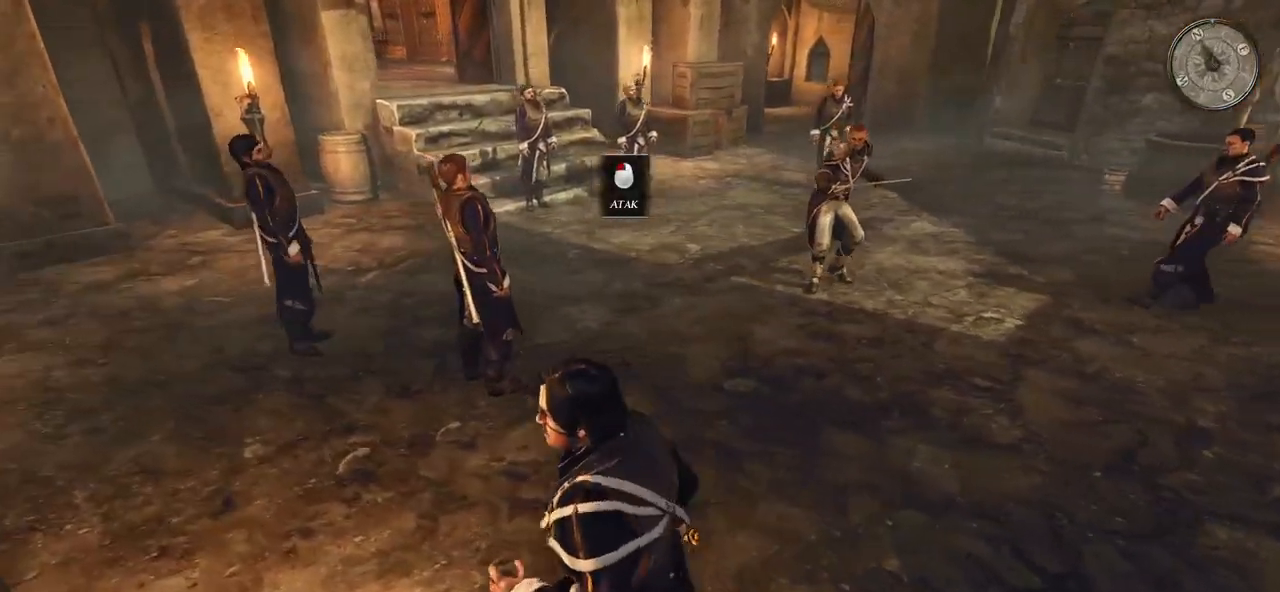
{"keys": ["a"], "mouse": [], "events": [[240, "w", "up"]]}
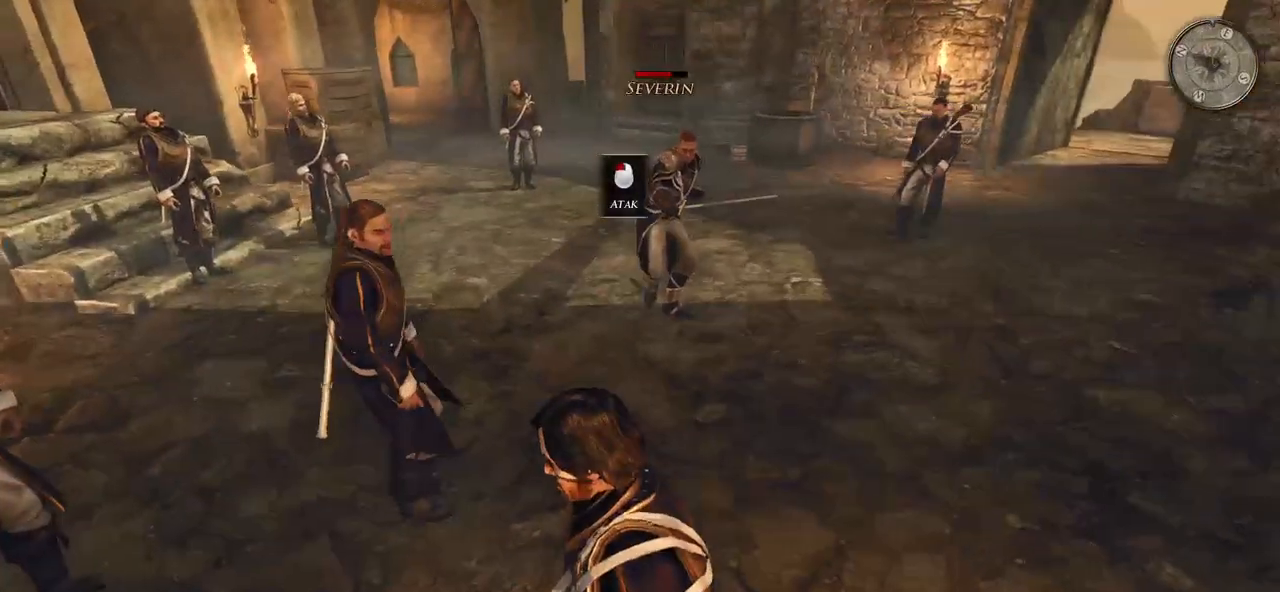
{"keys": ["a", "w"], "mouse": [], "events": [[400, "w", "down"]]}
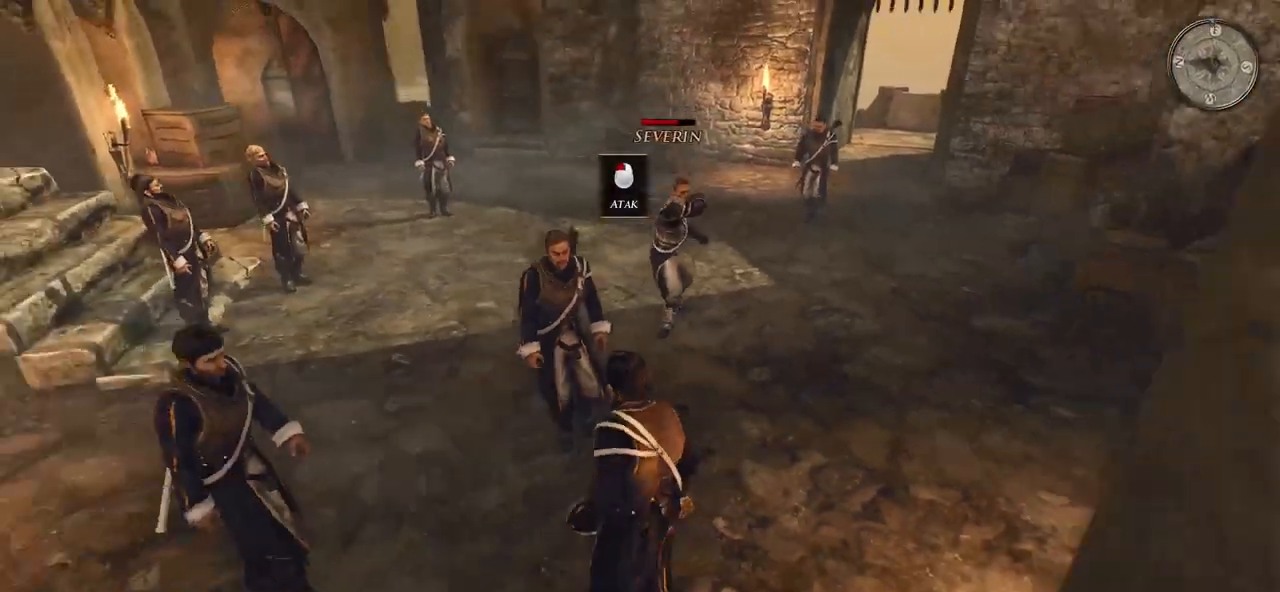
{"keys": ["a", "shift"], "mouse": [], "events": [[60, "w", "up"], [480, "shift", "down"]]}
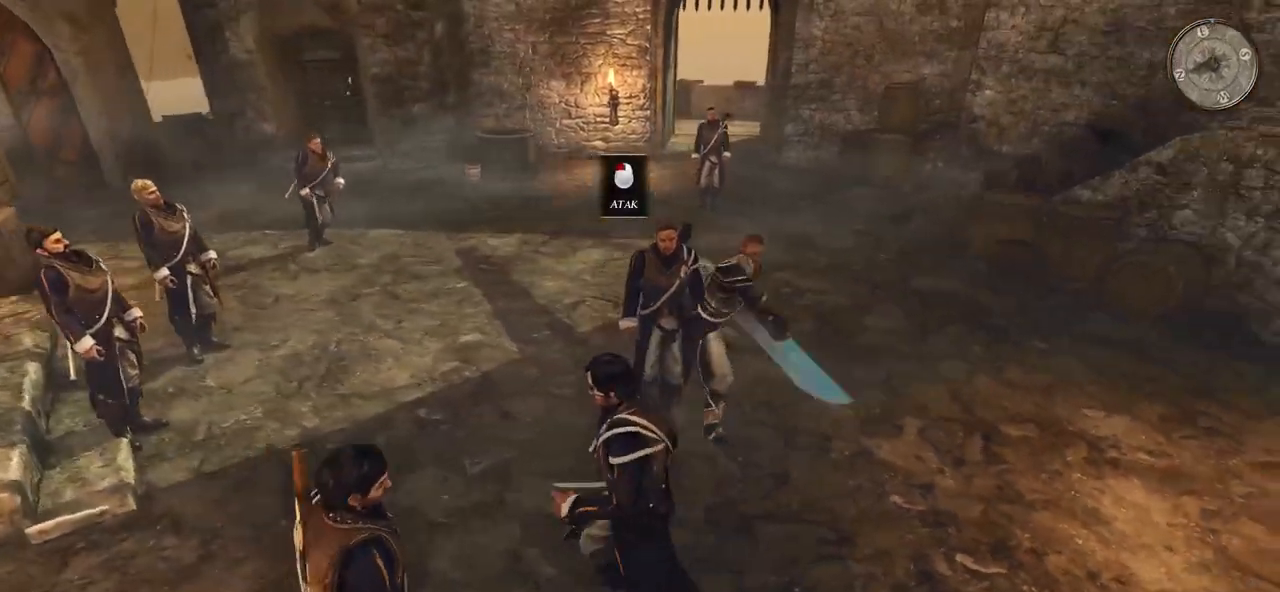
{"keys": ["a", "shift", "w"], "mouse": [], "events": [[500, "w", "down"]]}
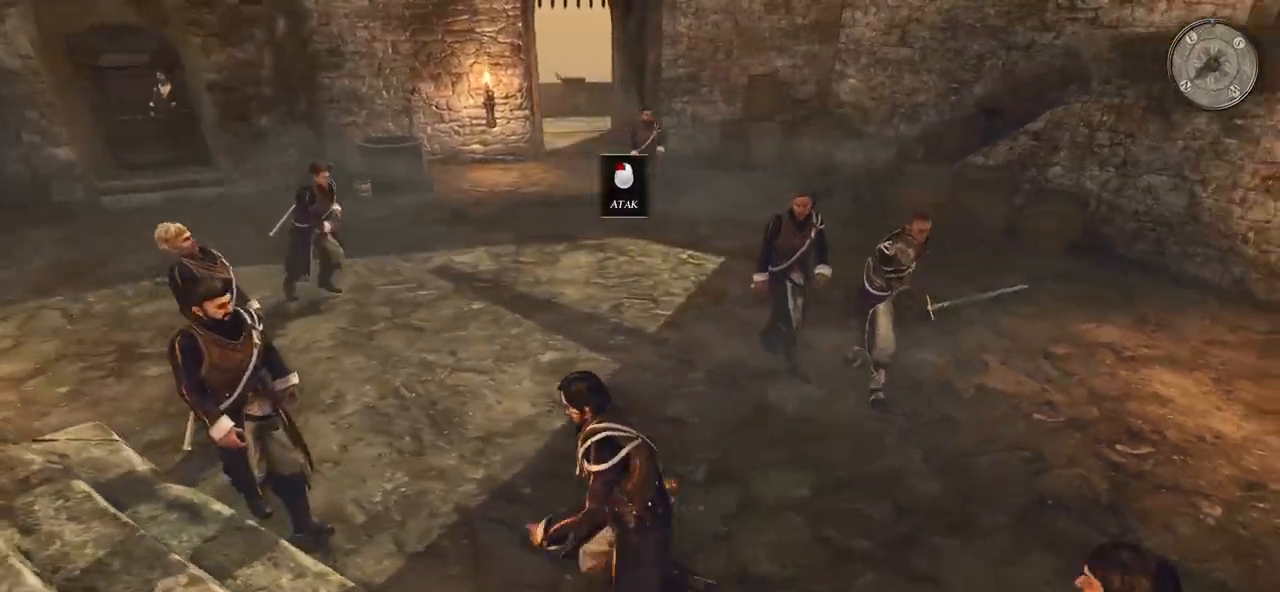
{"keys": ["a", "shift"], "mouse": [], "events": [[220, "w", "up"]]}
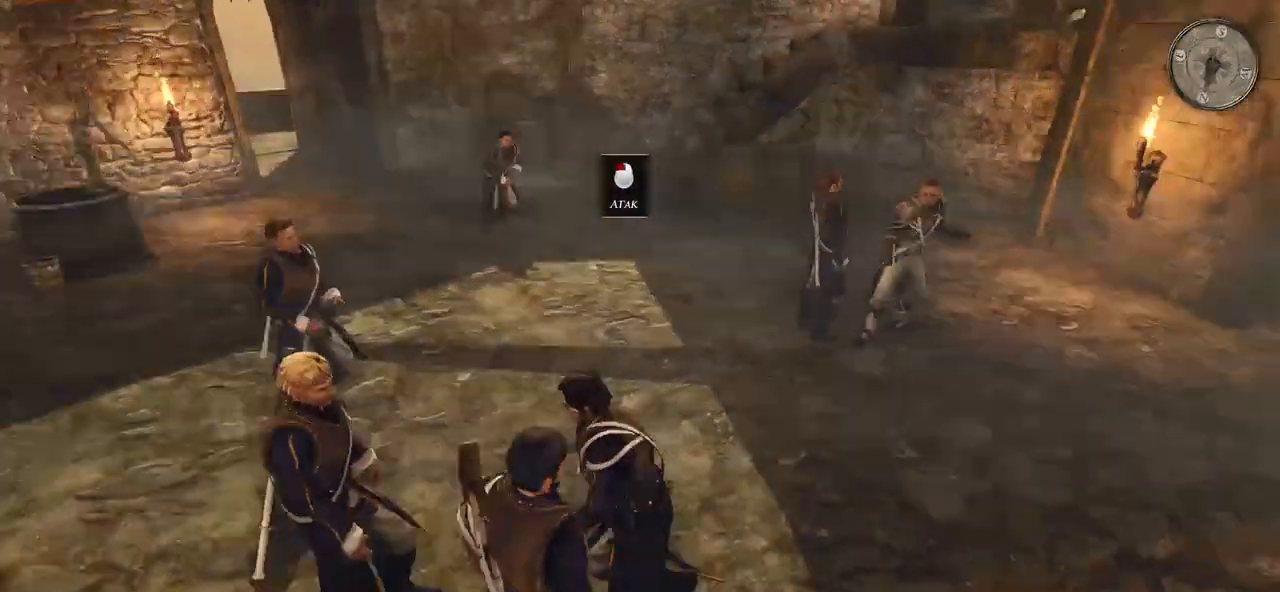
{"keys": ["a"], "mouse": [], "events": [[20, "shift", "up"]]}
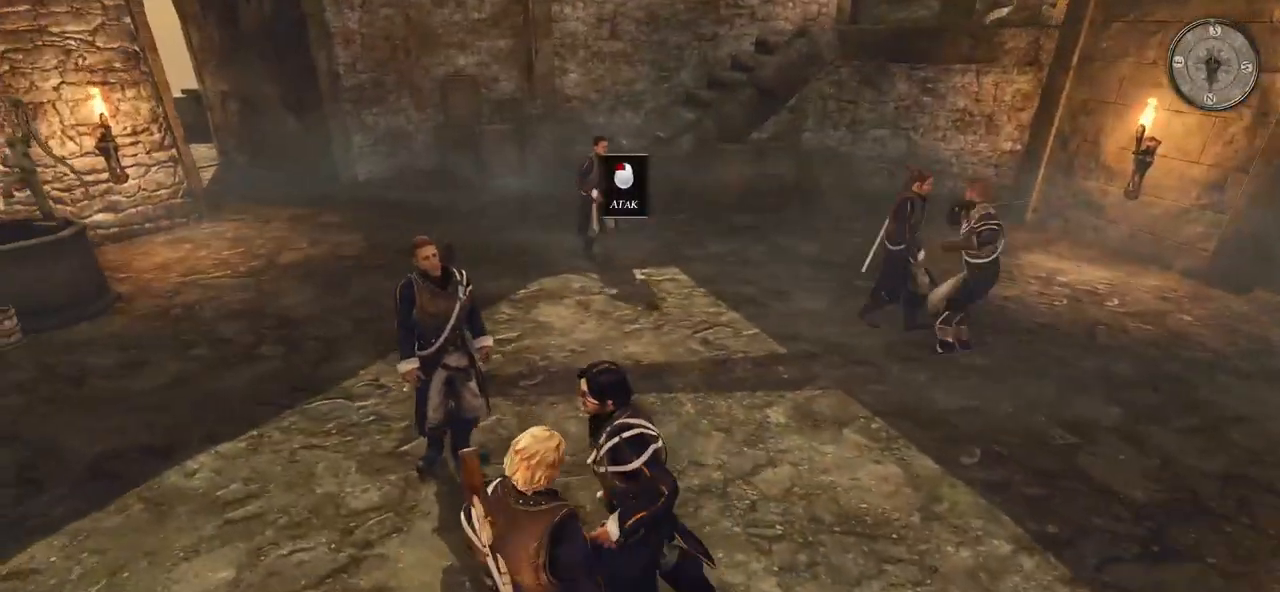
{"keys": ["a"], "mouse": [], "events": []}
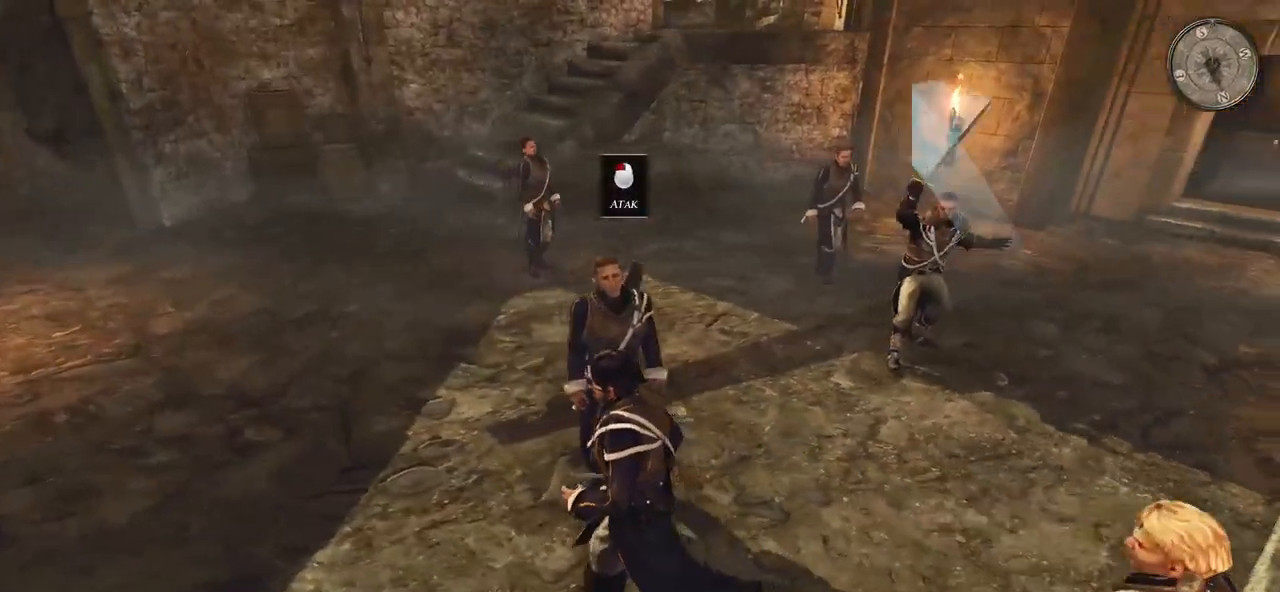
{"keys": ["a"], "mouse": [], "events": []}
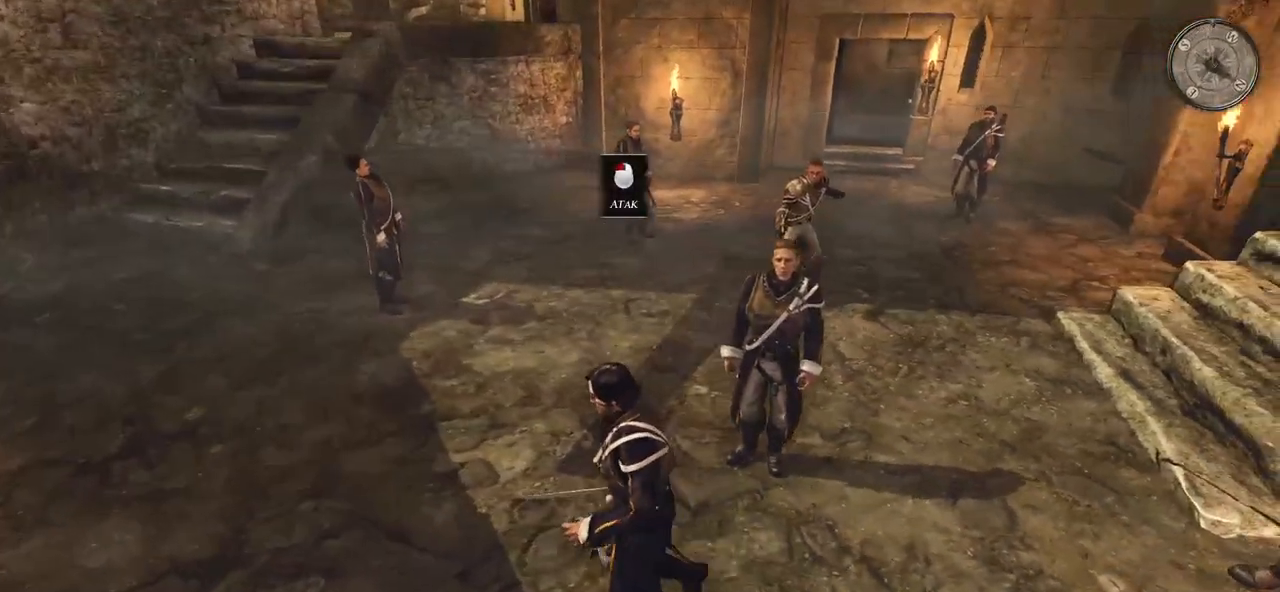
{"keys": ["a"], "mouse": [], "events": [[20, "s", "down"], [460, "s", "up"]]}
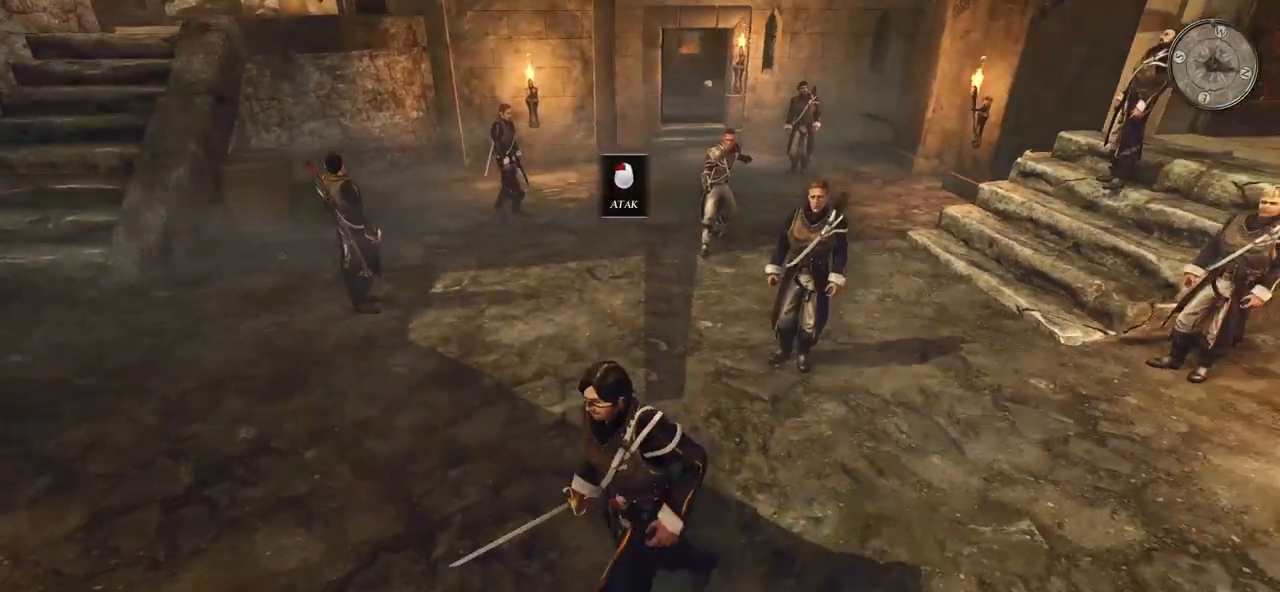
{"keys": ["a"], "mouse": [], "events": []}
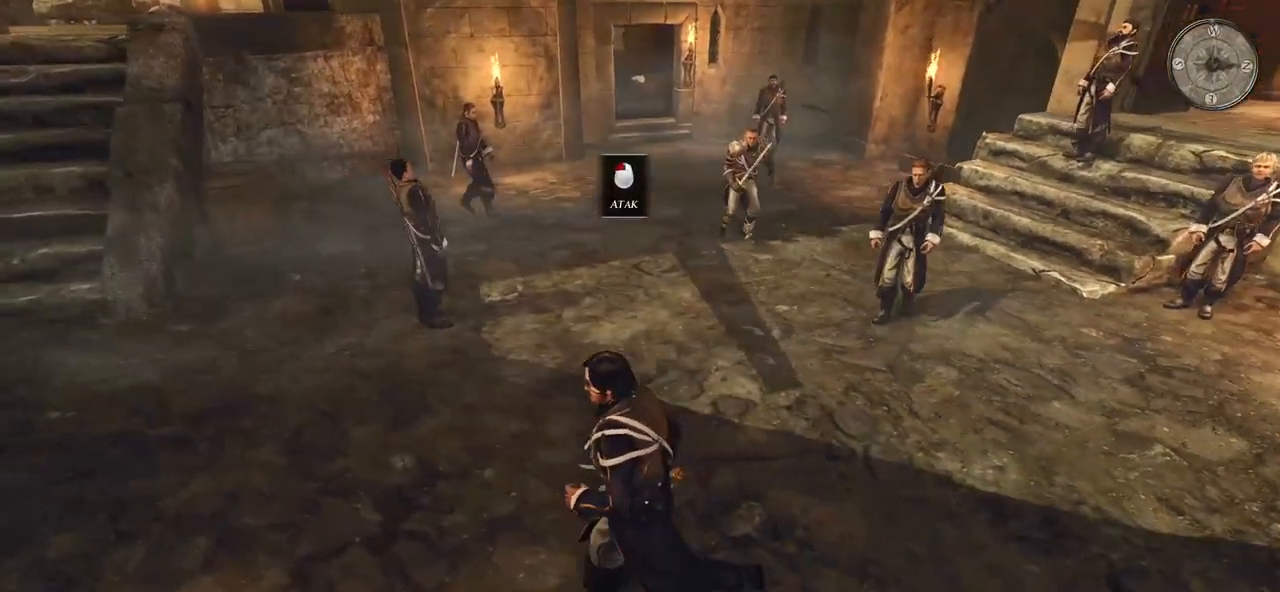
{"keys": ["a"], "mouse": [], "events": []}
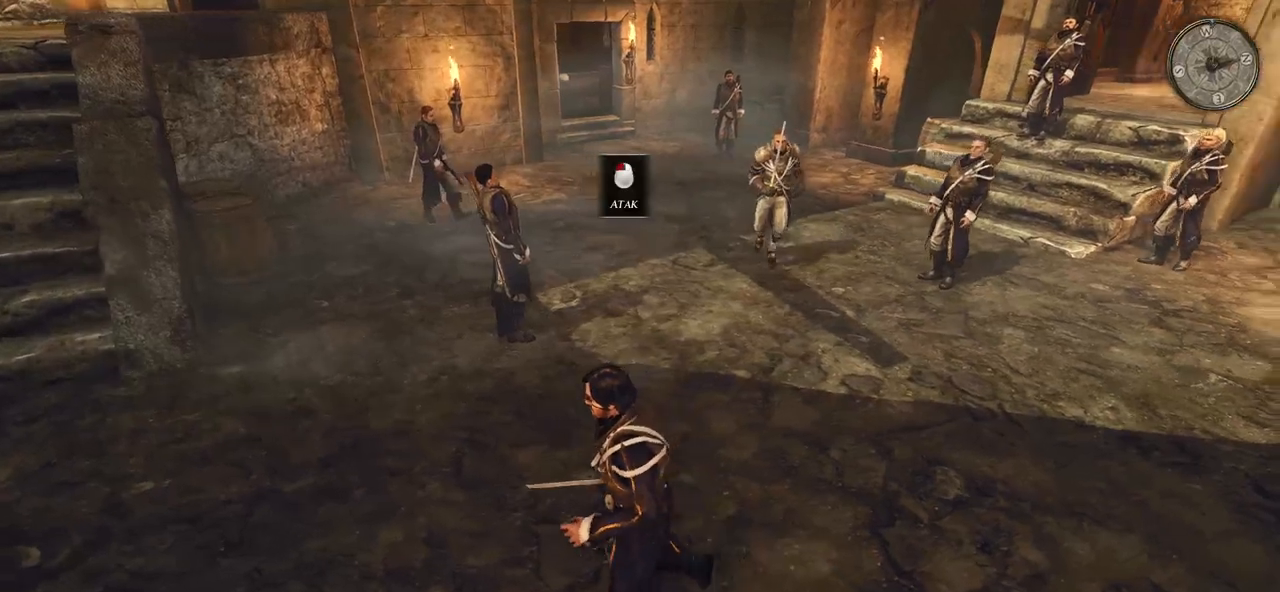
{"keys": ["a"], "mouse": [], "events": []}
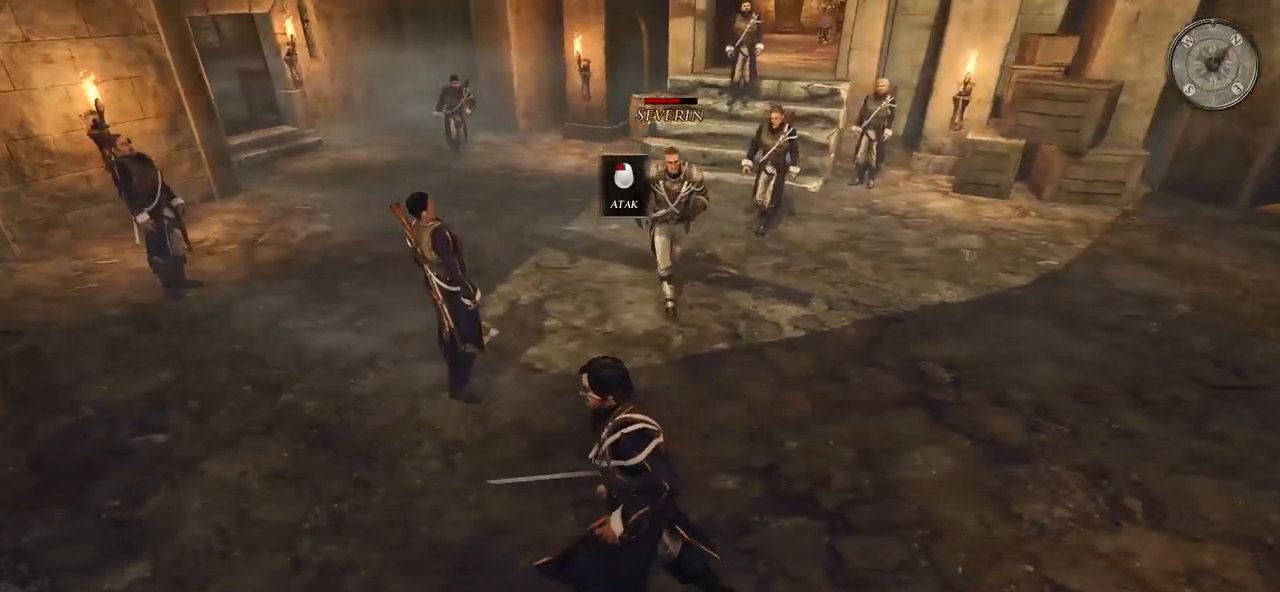
{"keys": ["a"], "mouse": [], "events": []}